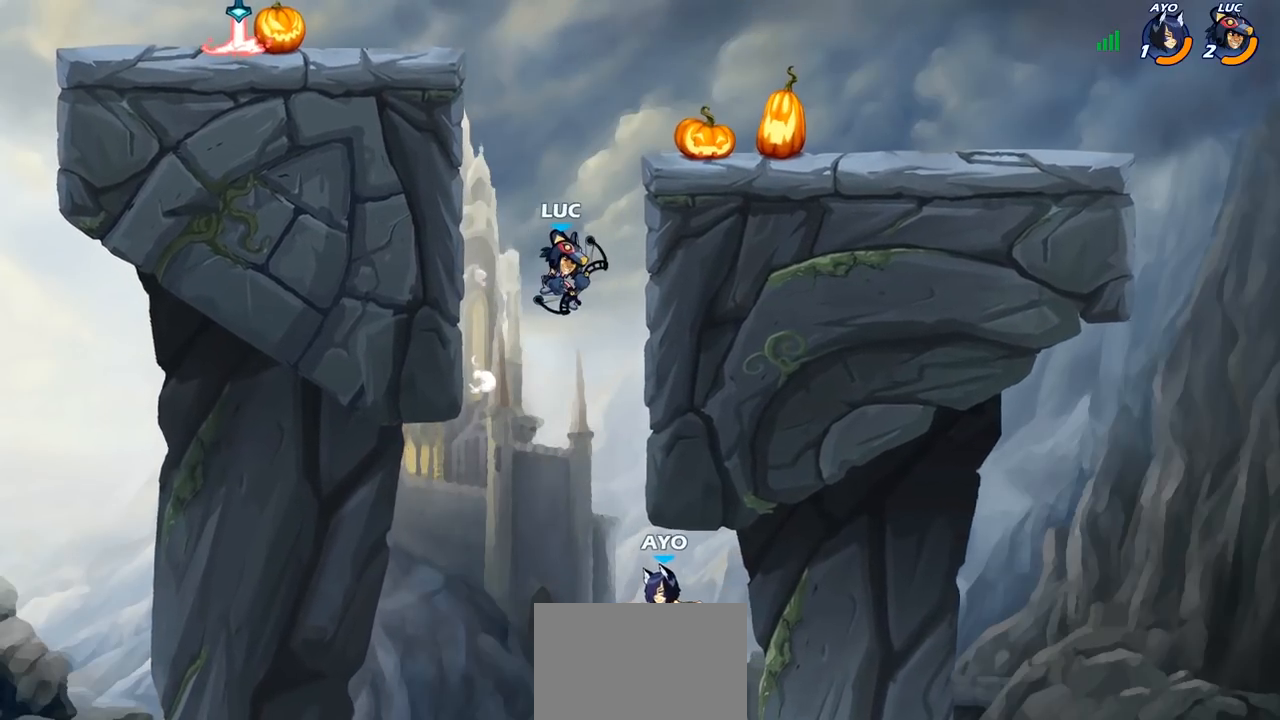
Gameplay with a controller (PlayStation layout); each line is a JSON object with the inputs held at the frame after it. "events" lists button and stick changes between this image and that frame as [ms after this image, input, new state], when the widget could be followed in between. Not read: L1.
{"buttons": [], "left_stick": "center", "right_stick": "center", "events": [[50, "left_stick", "down-left"], [417, "CIRCLE", "up"], [467, "left_stick", "center"]]}
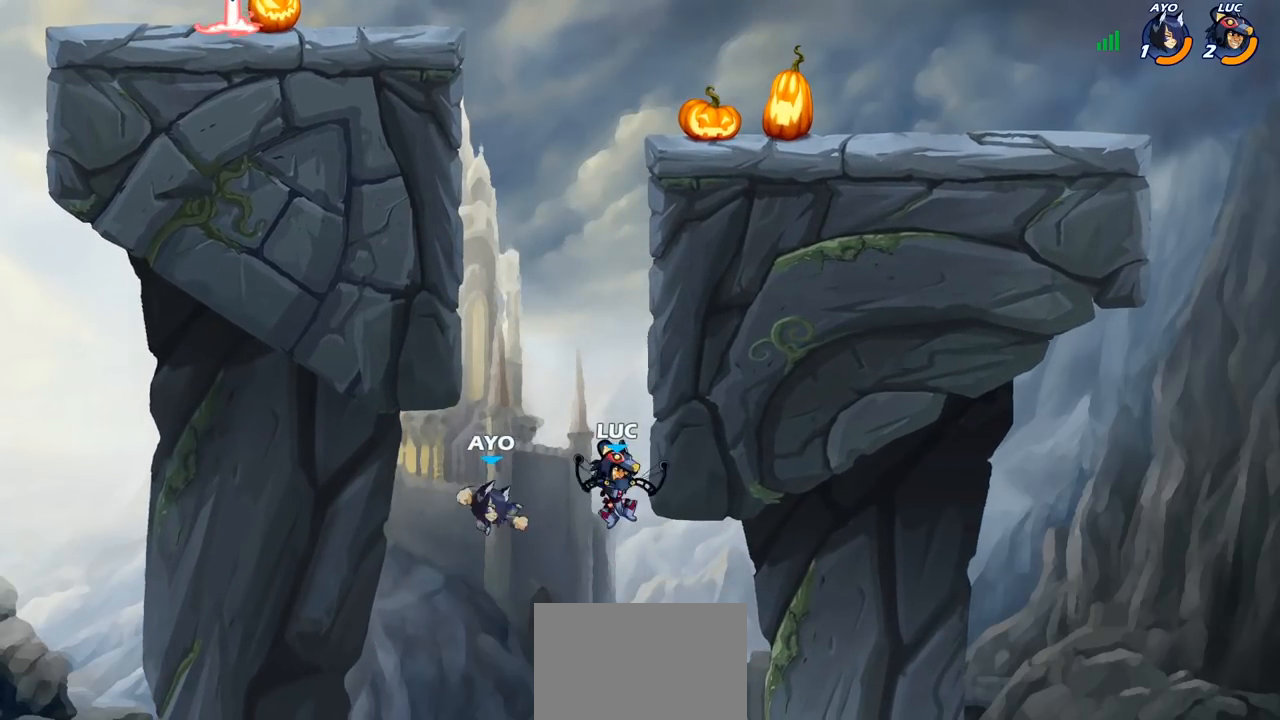
{"buttons": ["CROSS"], "left_stick": "up-right", "right_stick": "center", "events": [[283, "CROSS", "down"], [350, "left_stick", "up-right"], [450, "CROSS", "up"], [500, "CROSS", "down"]]}
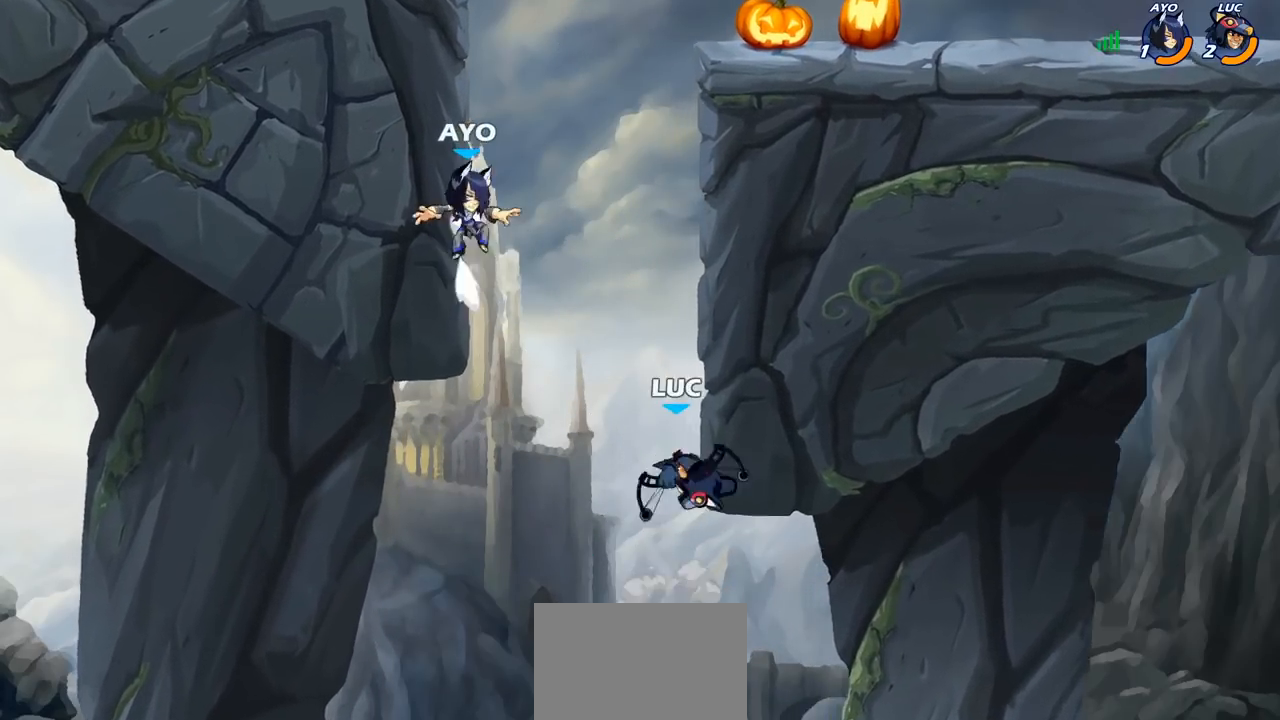
{"buttons": [], "left_stick": "left", "right_stick": "center", "events": [[117, "CROSS", "up"], [133, "left_stick", "up-left"], [183, "CIRCLE", "down"], [267, "left_stick", "center"], [333, "CIRCLE", "up"], [467, "left_stick", "left"]]}
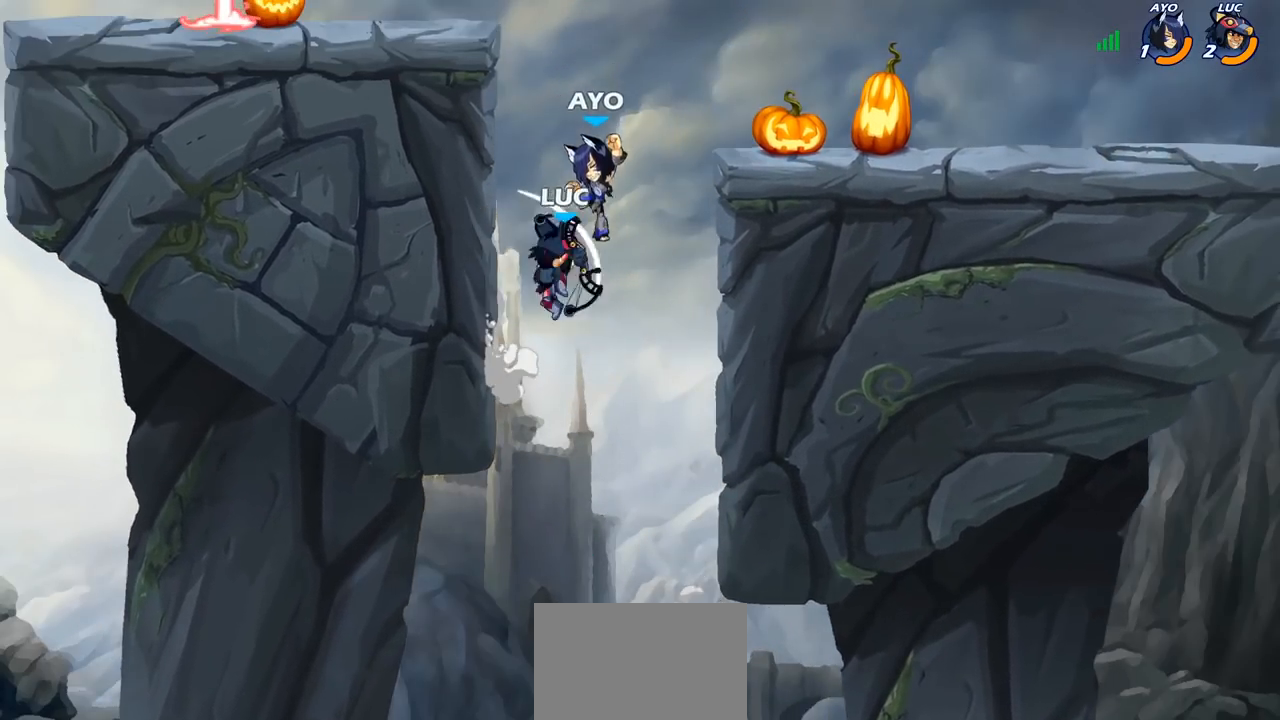
{"buttons": ["CROSS"], "left_stick": "up-right", "right_stick": "center", "events": [[350, "left_stick", "up-right"], [500, "CROSS", "down"]]}
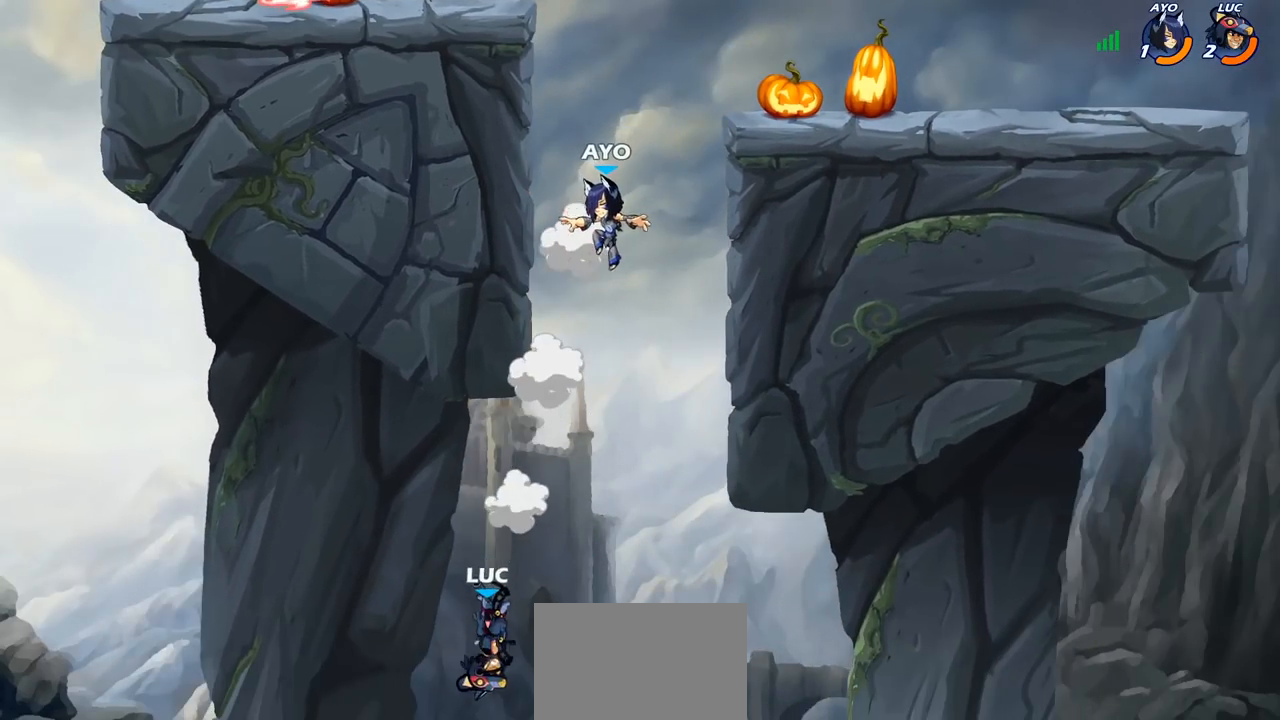
{"buttons": ["CROSS"], "left_stick": "up-right", "right_stick": "center", "events": [[117, "CROSS", "up"], [117, "left_stick", "up-left"], [133, "CROSS", "down"], [167, "CROSS", "up"], [233, "CROSS", "down"], [333, "left_stick", "up"], [417, "CROSS", "up"], [433, "left_stick", "up-right"], [483, "CROSS", "down"]]}
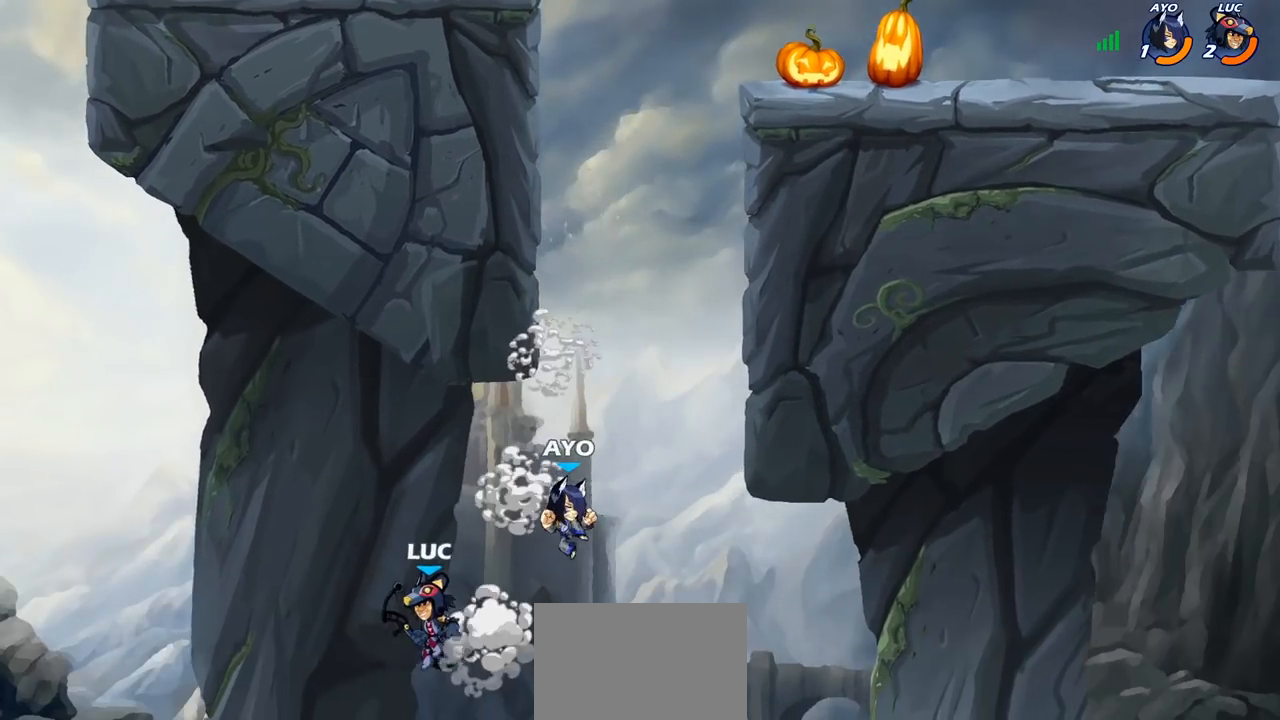
{"buttons": [], "left_stick": "up-right", "right_stick": "center", "events": [[83, "CROSS", "up"]]}
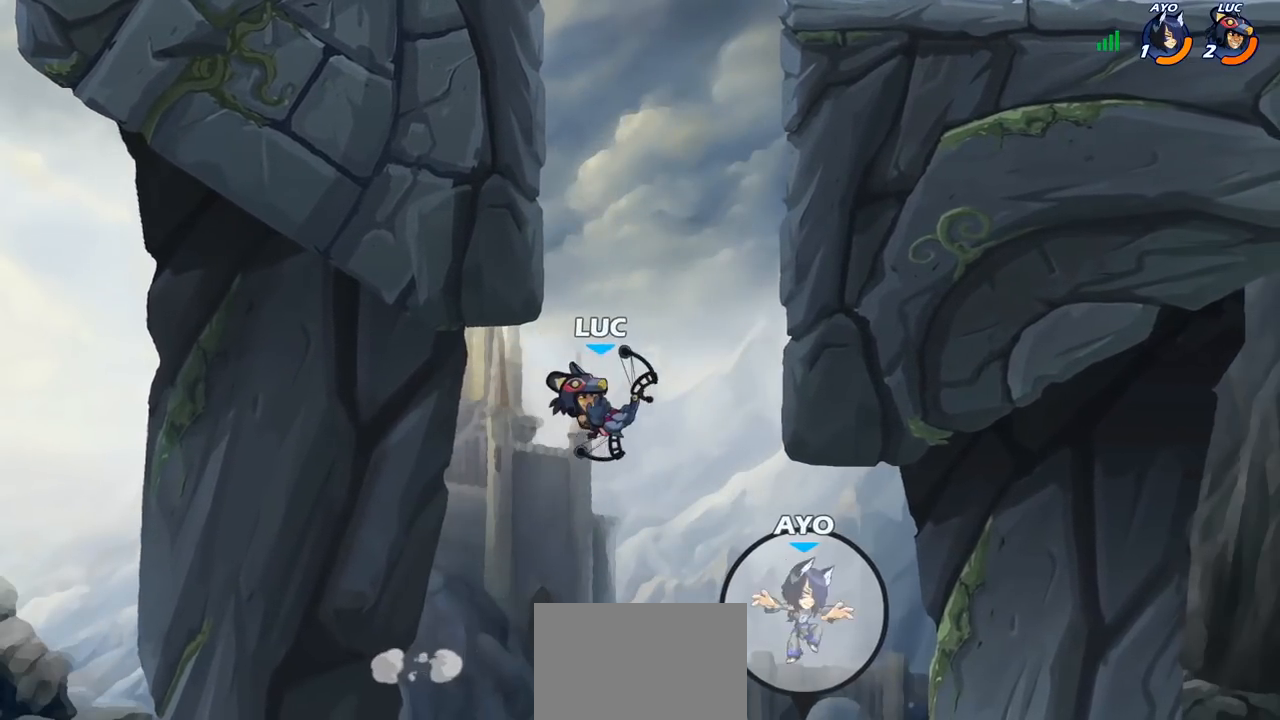
{"buttons": ["CROSS"], "left_stick": "left", "right_stick": "center", "events": [[33, "R2", "down"], [333, "left_stick", "up-left"], [350, "R2", "up"], [400, "CROSS", "down"], [400, "left_stick", "left"]]}
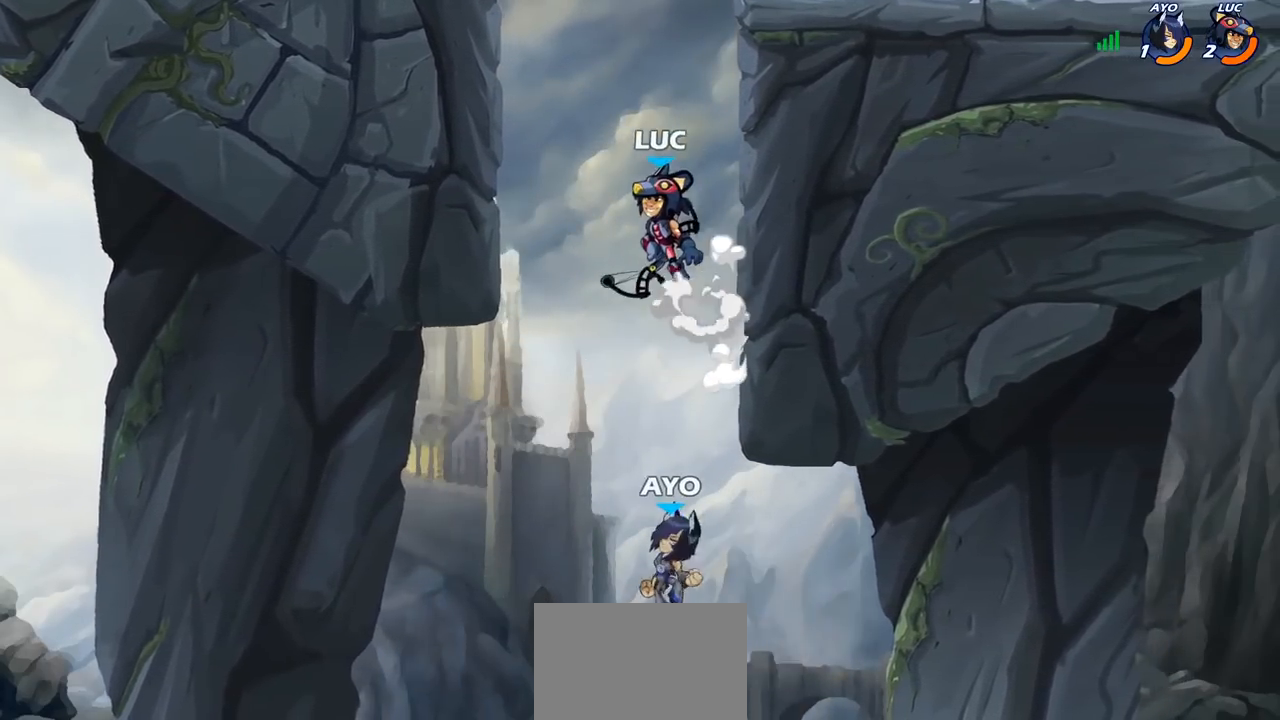
{"buttons": ["CIRCLE"], "left_stick": "down-right", "right_stick": "center", "events": [[50, "CROSS", "up"], [317, "left_stick", "up-right"], [450, "left_stick", "down-right"], [500, "CIRCLE", "down"]]}
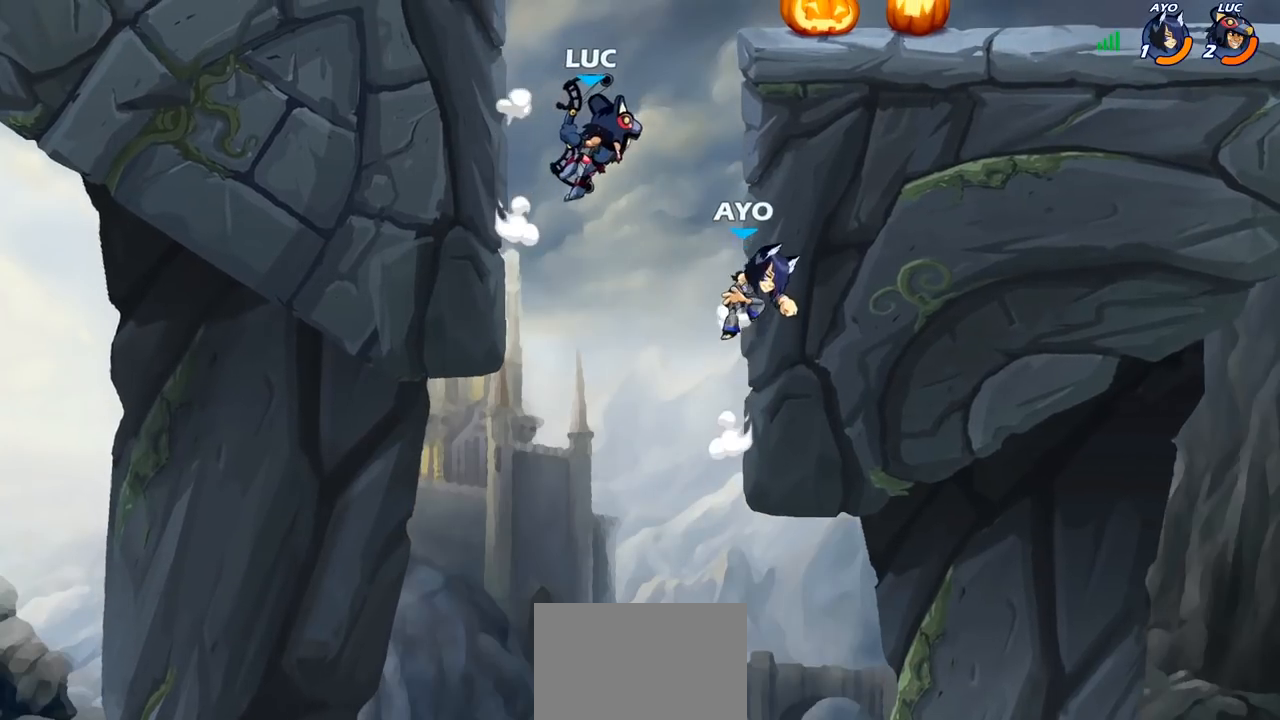
{"buttons": [], "left_stick": "center", "right_stick": "center", "events": [[17, "left_stick", "down"], [333, "CIRCLE", "up"], [333, "left_stick", "center"]]}
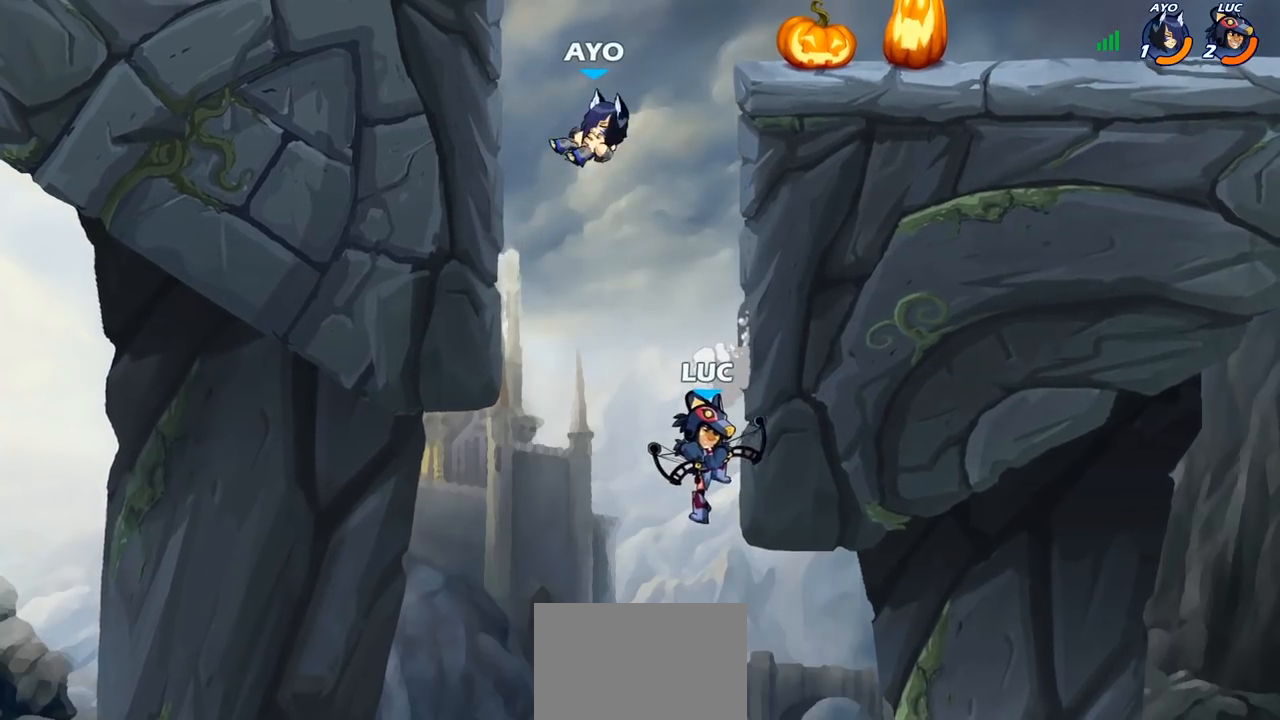
{"buttons": [], "left_stick": "up-right", "right_stick": "center", "events": [[133, "left_stick", "left"], [317, "CROSS", "down"], [333, "left_stick", "up-right"], [450, "CROSS", "up"]]}
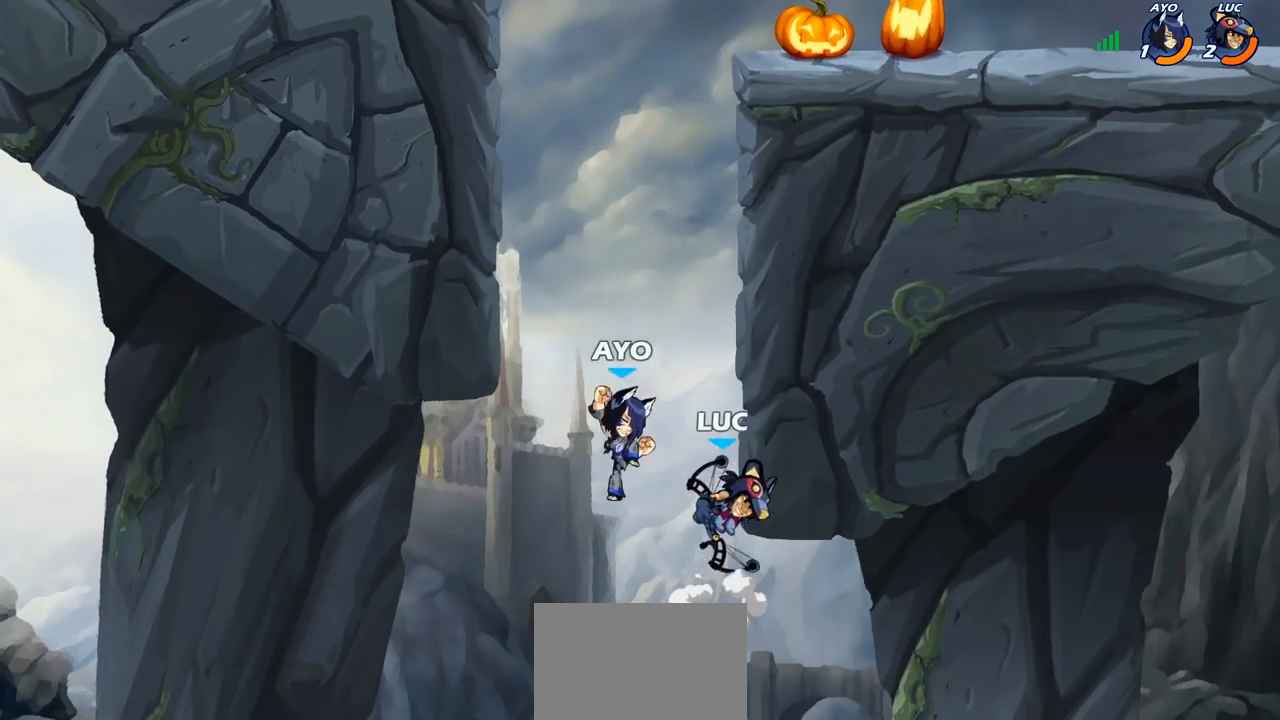
{"buttons": ["CROSS"], "left_stick": "left", "right_stick": "center", "events": [[267, "left_stick", "up-left"], [300, "CROSS", "down"], [350, "left_stick", "left"], [433, "CROSS", "up"], [500, "CROSS", "down"]]}
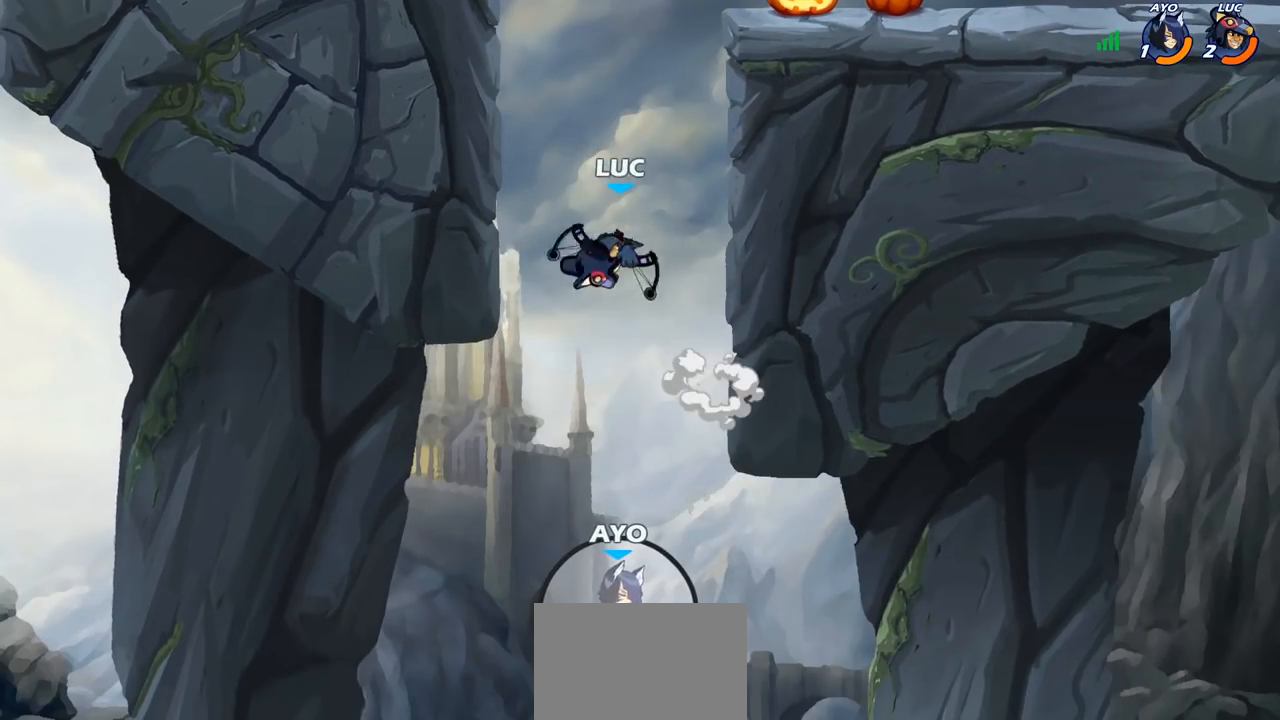
{"buttons": [], "left_stick": "down", "right_stick": "center", "events": [[150, "CROSS", "up"], [283, "left_stick", "up-right"], [417, "left_stick", "down-right"], [467, "left_stick", "down"]]}
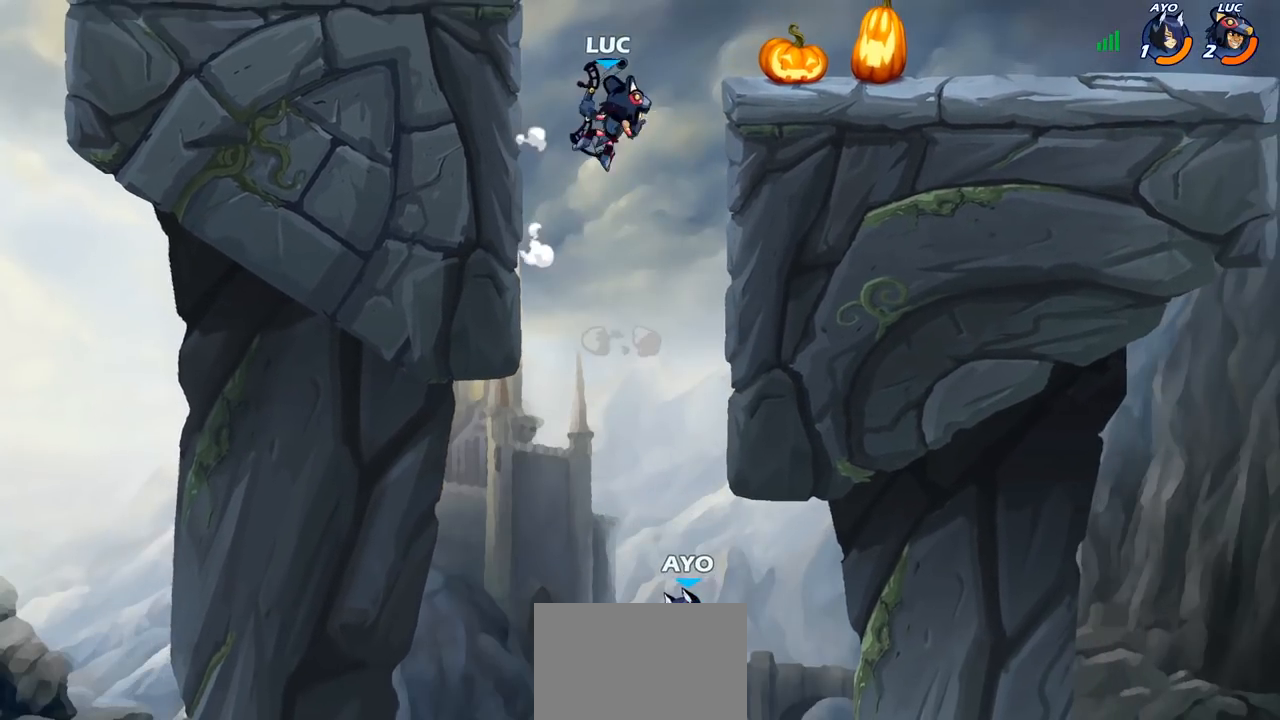
{"buttons": ["CIRCLE"], "left_stick": "down-left", "right_stick": "center", "events": [[17, "left_stick", "down-left"], [33, "CIRCLE", "down"]]}
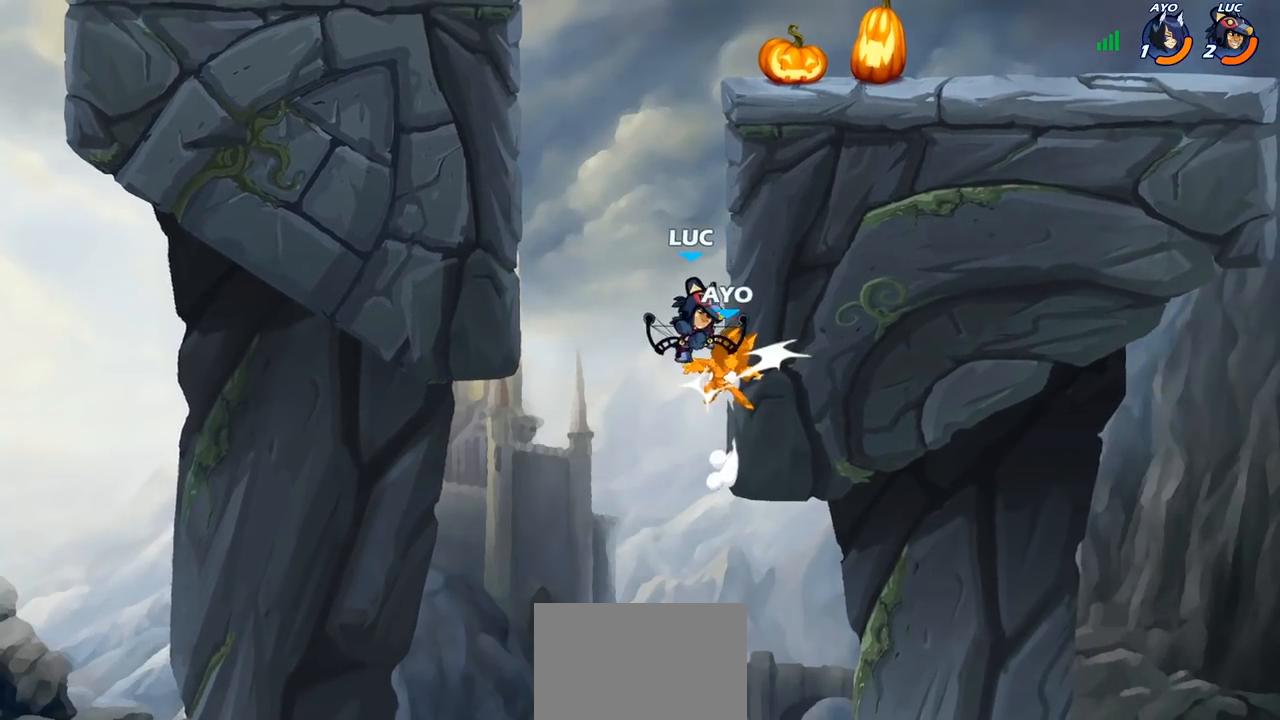
{"buttons": [], "left_stick": "left", "right_stick": "center", "events": [[133, "CIRCLE", "up"], [133, "left_stick", "center"], [433, "left_stick", "left"]]}
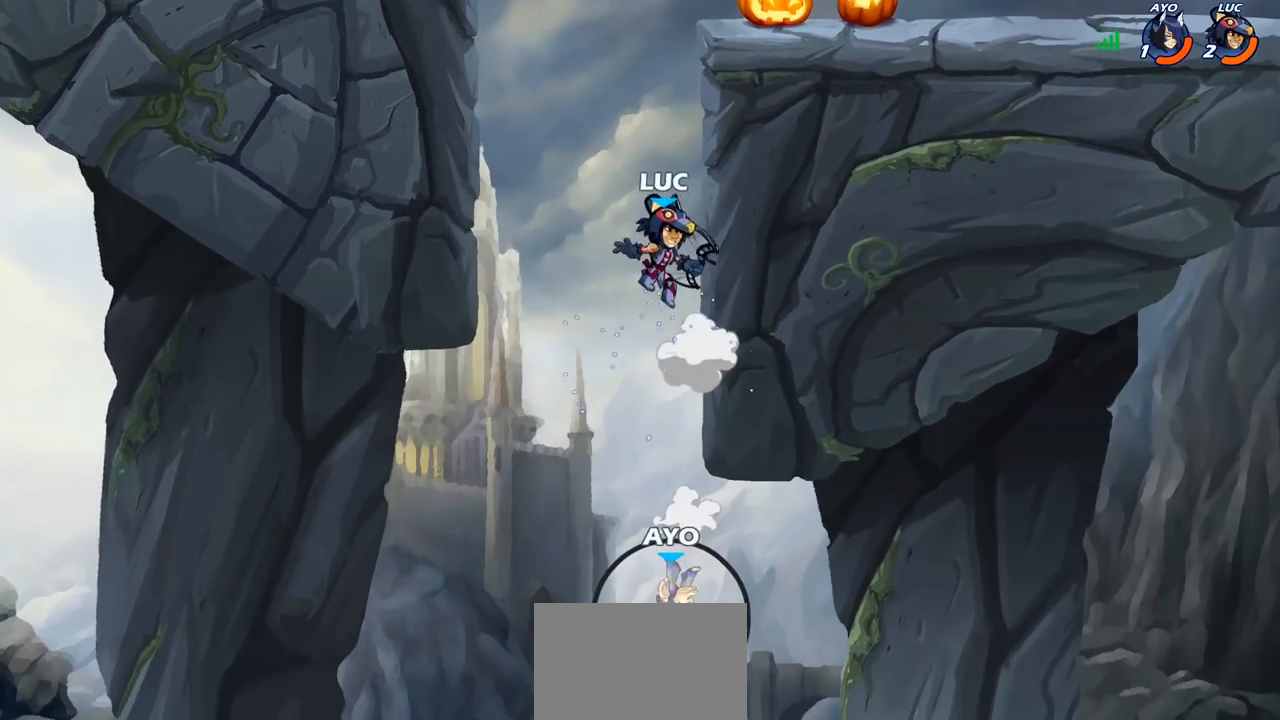
{"buttons": [], "left_stick": "left", "right_stick": "center", "events": [[83, "CROSS", "down"], [300, "CROSS", "up"]]}
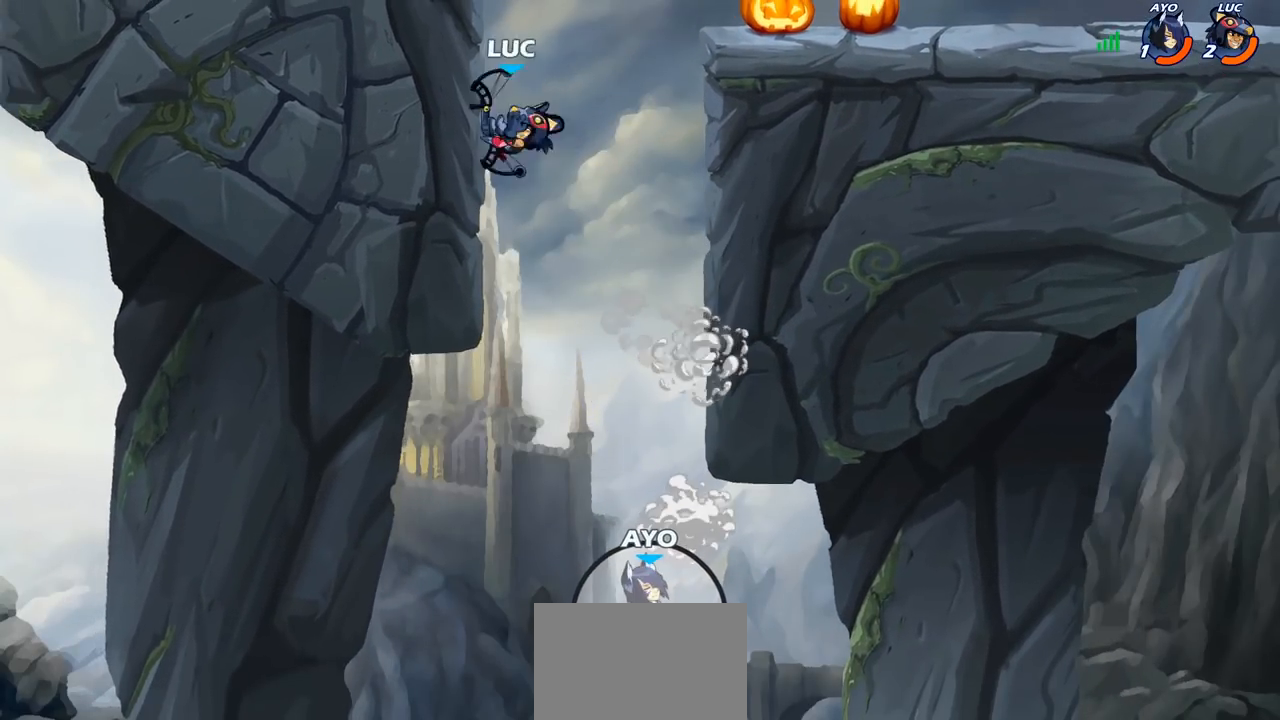
{"buttons": ["R1"], "left_stick": "down-left", "right_stick": "center", "events": [[133, "CROSS", "down"], [167, "left_stick", "up"], [200, "CROSS", "up"], [267, "left_stick", "up-left"], [383, "left_stick", "left"], [400, "R1", "down"], [483, "left_stick", "down-left"]]}
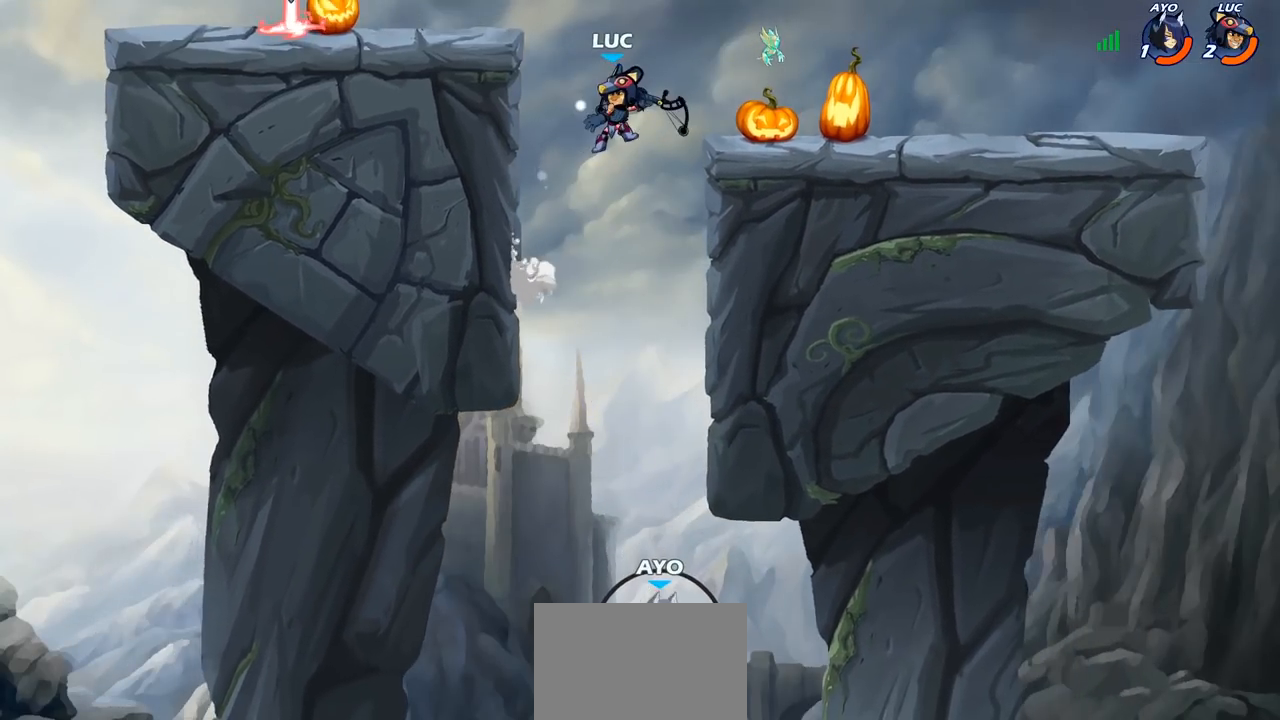
{"buttons": [], "left_stick": "center", "right_stick": "center", "events": [[233, "left_stick", "down-right"], [317, "R1", "up"], [450, "left_stick", "center"]]}
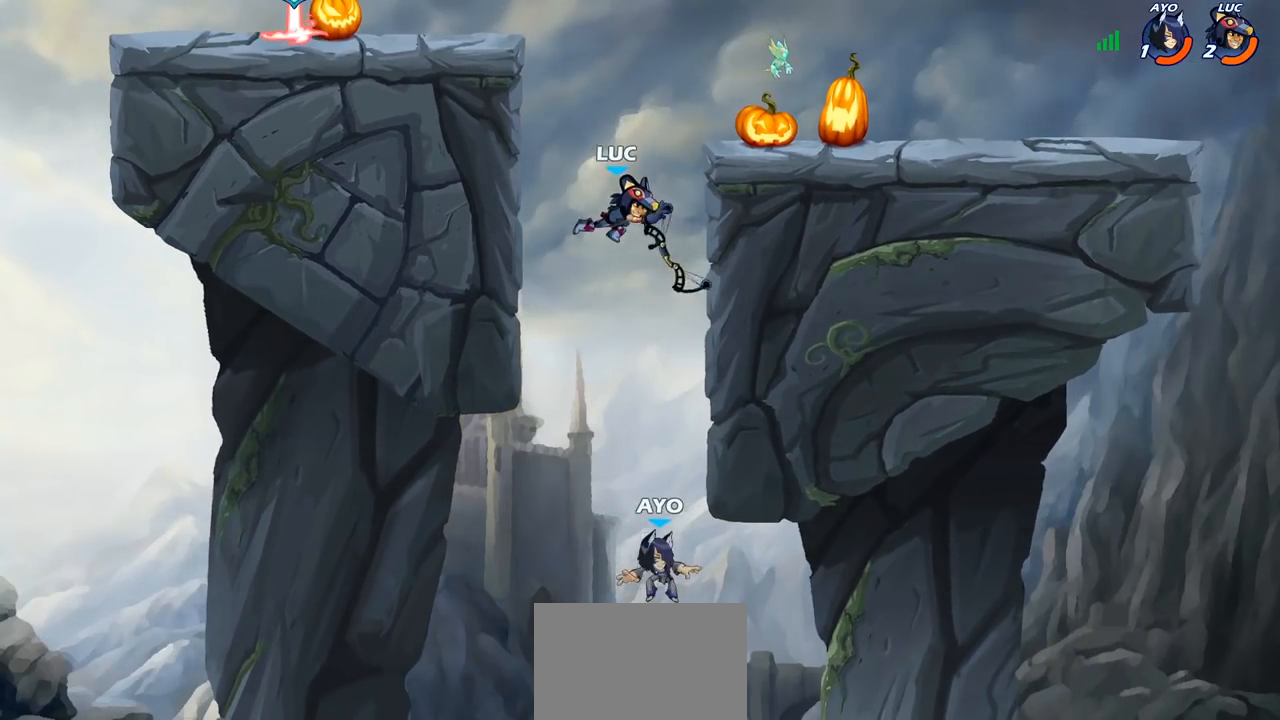
{"buttons": [], "left_stick": "left", "right_stick": "center", "events": [[183, "left_stick", "left"], [300, "CROSS", "down"], [483, "CROSS", "up"]]}
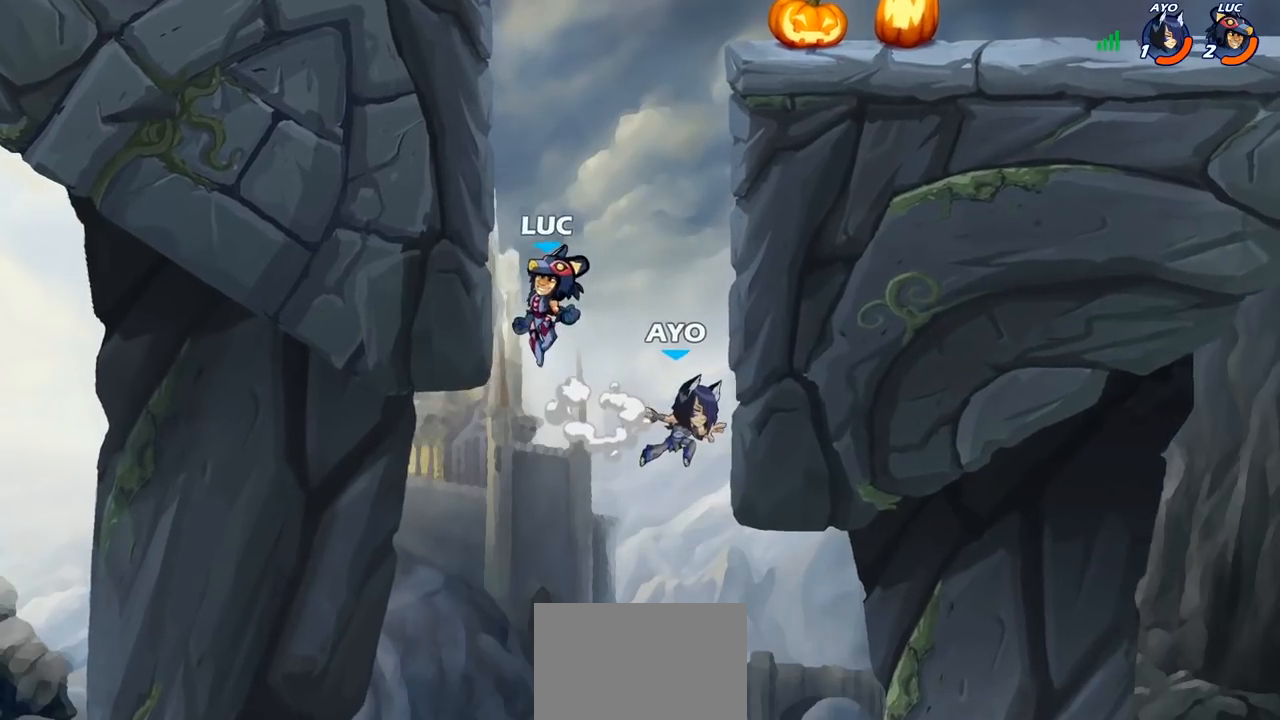
{"buttons": [], "left_stick": "left", "right_stick": "center", "events": [[17, "left_stick", "up-left"], [133, "left_stick", "up-right"], [217, "CROSS", "down"], [267, "left_stick", "left"], [350, "CROSS", "up"]]}
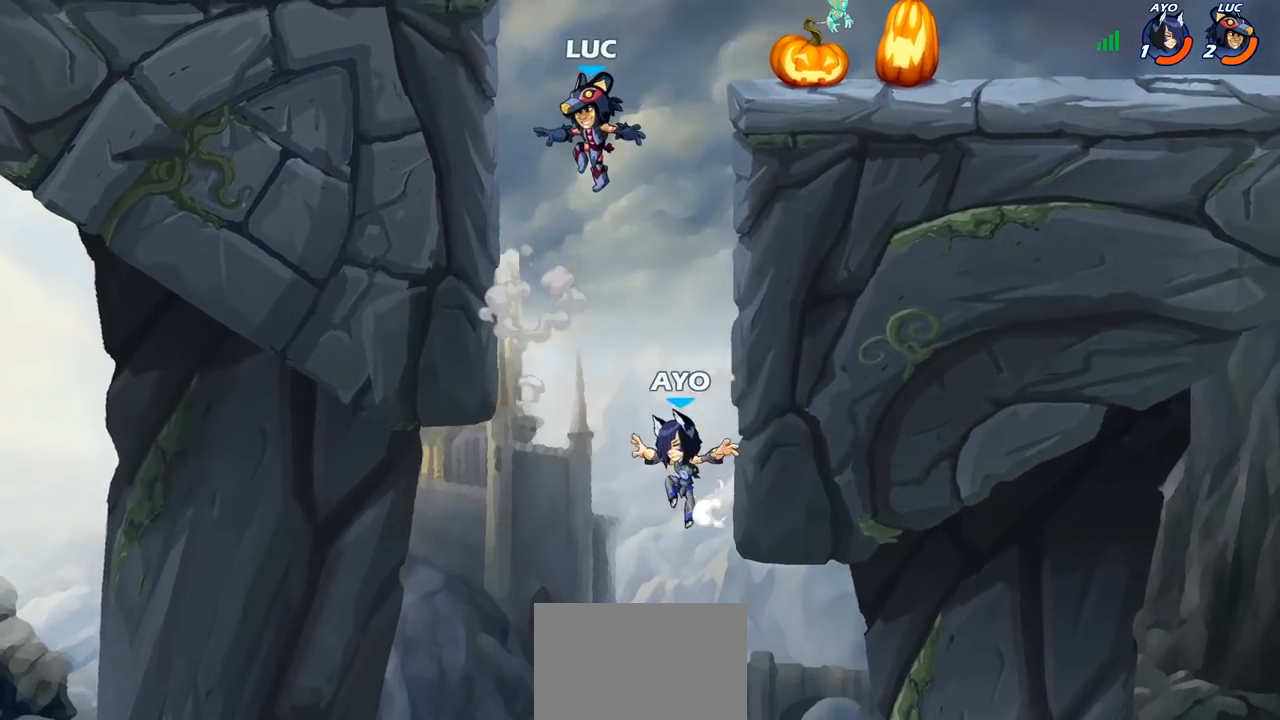
{"buttons": ["CIRCLE"], "left_stick": "down-left", "right_stick": "center", "events": [[17, "left_stick", "down-left"], [100, "CIRCLE", "down"]]}
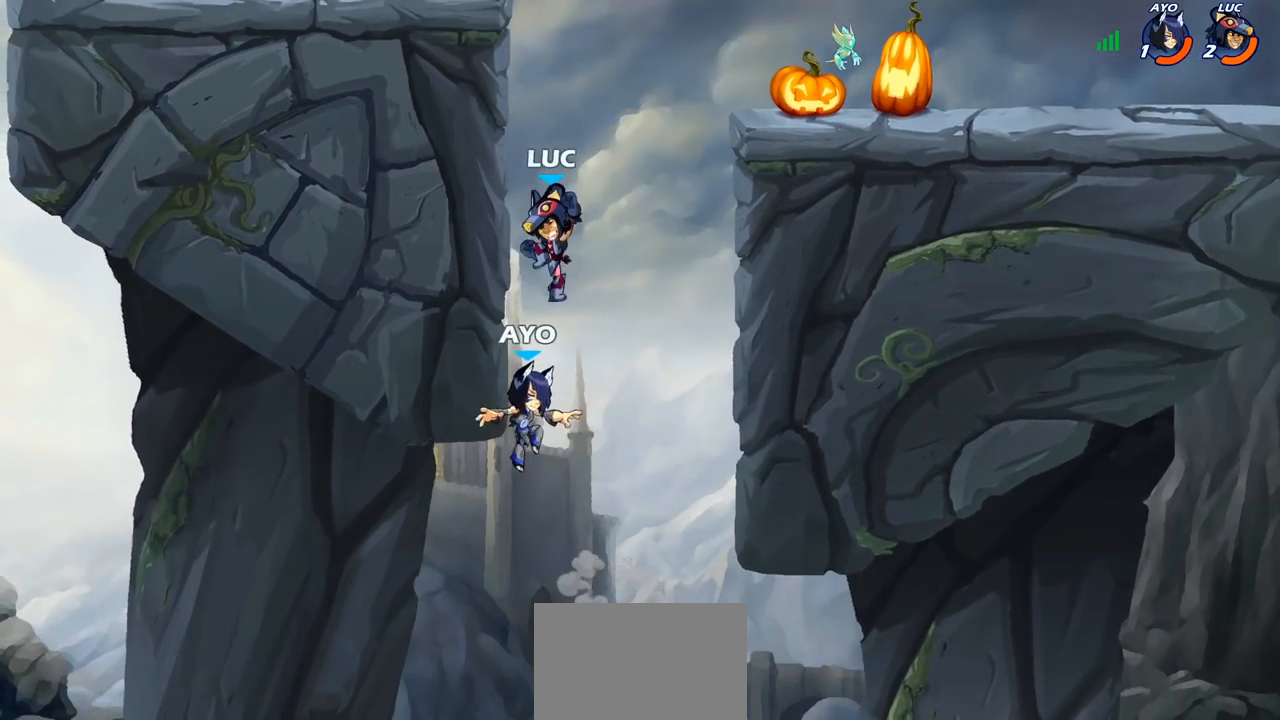
{"buttons": ["CROSS"], "left_stick": "center", "right_stick": "center", "events": [[233, "CIRCLE", "up"], [267, "left_stick", "center"], [450, "CROSS", "down"]]}
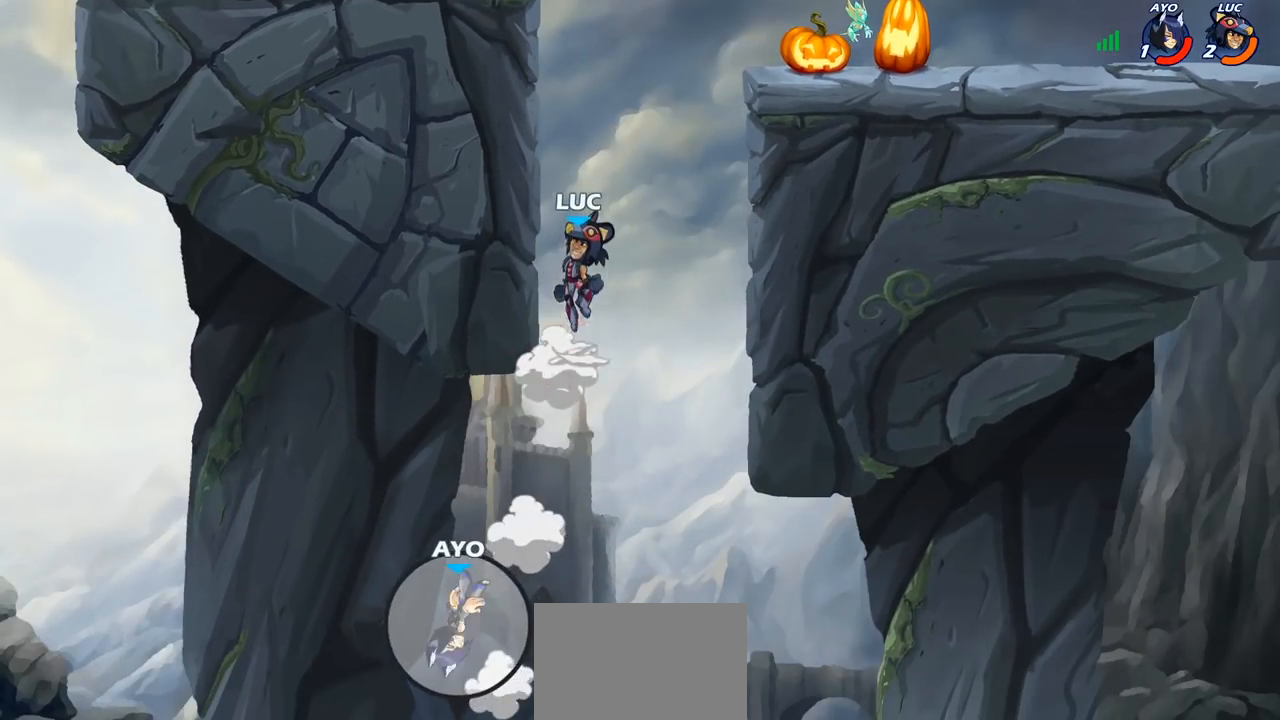
{"buttons": [], "left_stick": "up-right", "right_stick": "center", "events": [[100, "CROSS", "up"], [200, "left_stick", "left"], [500, "left_stick", "up-right"]]}
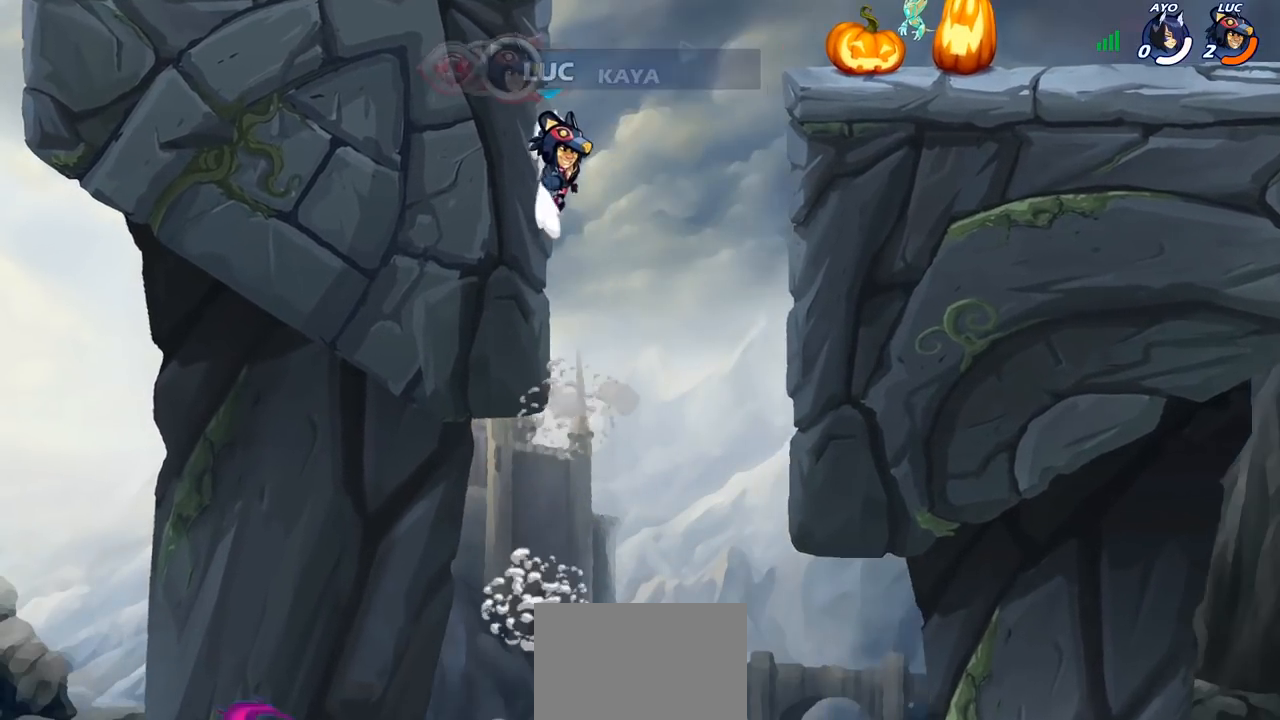
{"buttons": [], "left_stick": "center", "right_stick": "center", "events": [[233, "left_stick", "center"]]}
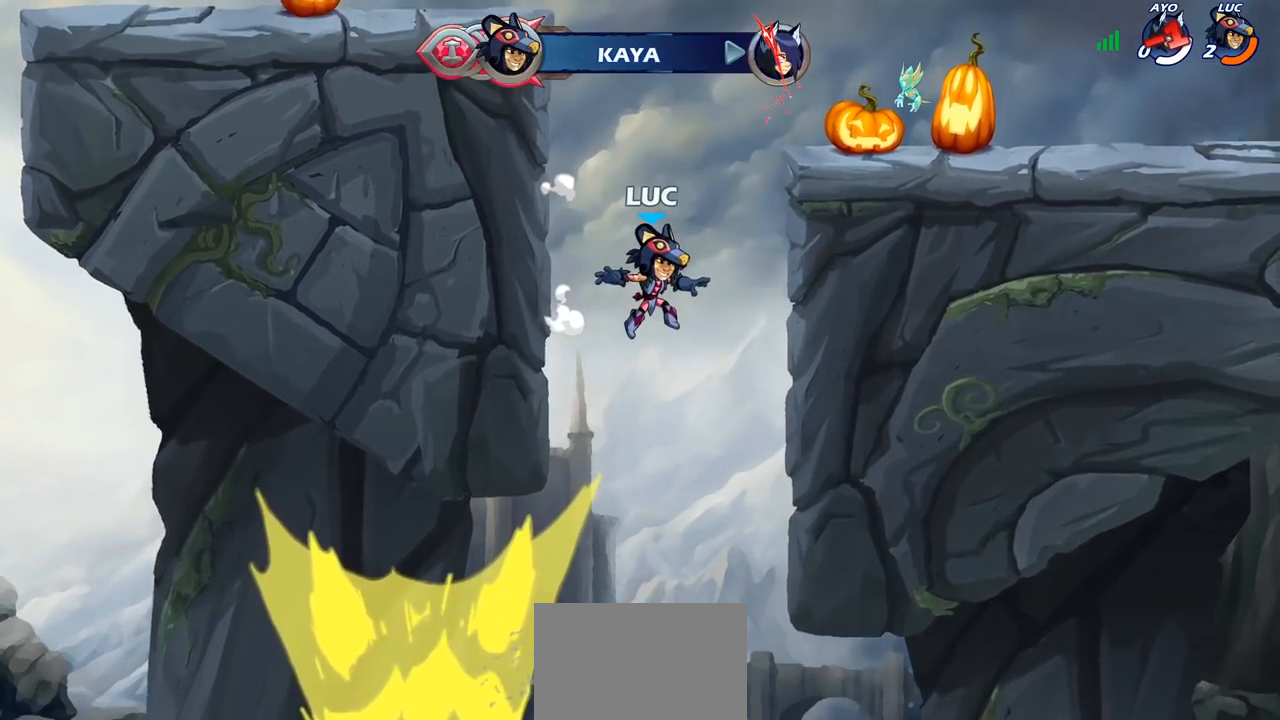
{"buttons": [], "left_stick": "center", "right_stick": "center", "events": []}
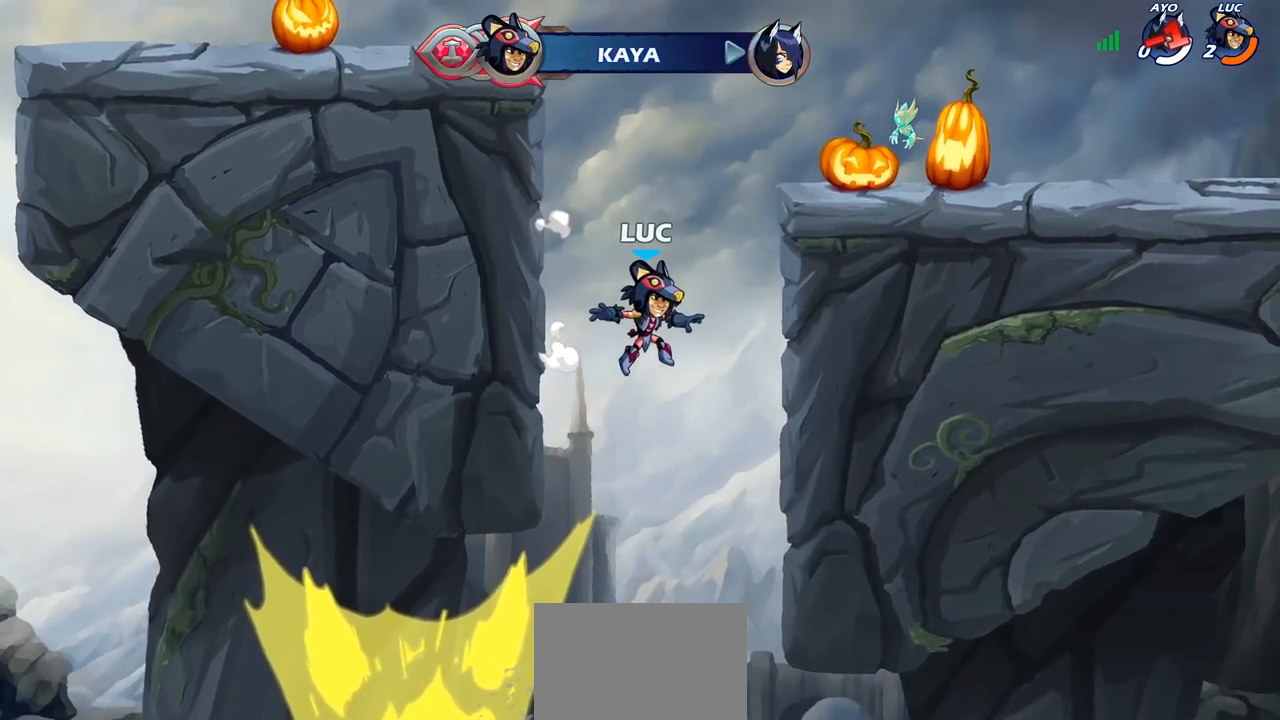
{"buttons": [], "left_stick": "center", "right_stick": "center", "events": []}
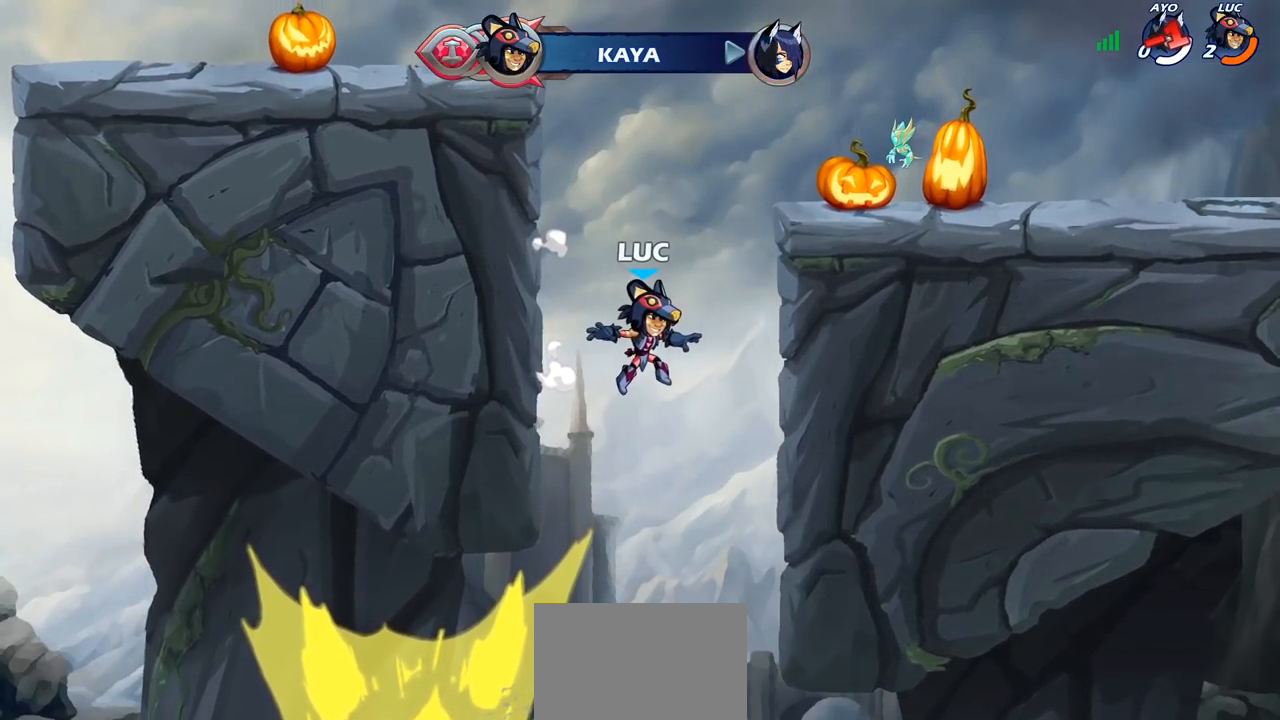
{"buttons": [], "left_stick": "center", "right_stick": "center", "events": []}
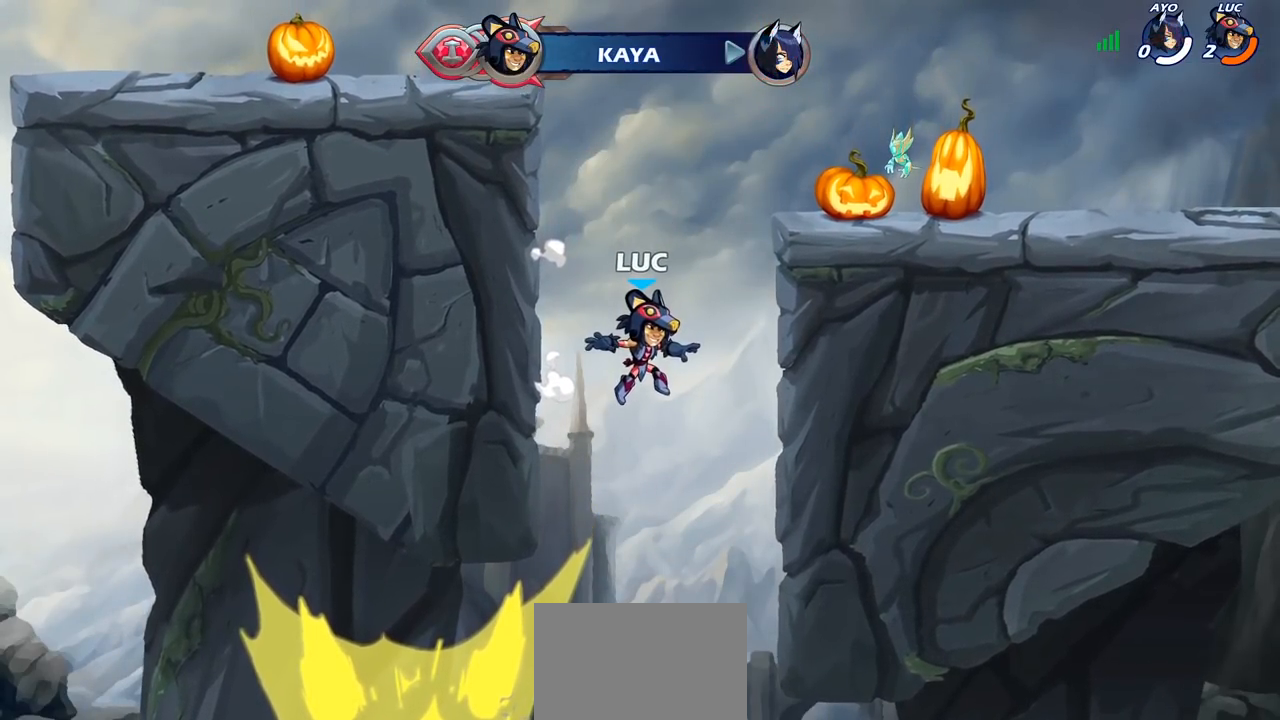
{"buttons": [], "left_stick": "center", "right_stick": "center", "events": []}
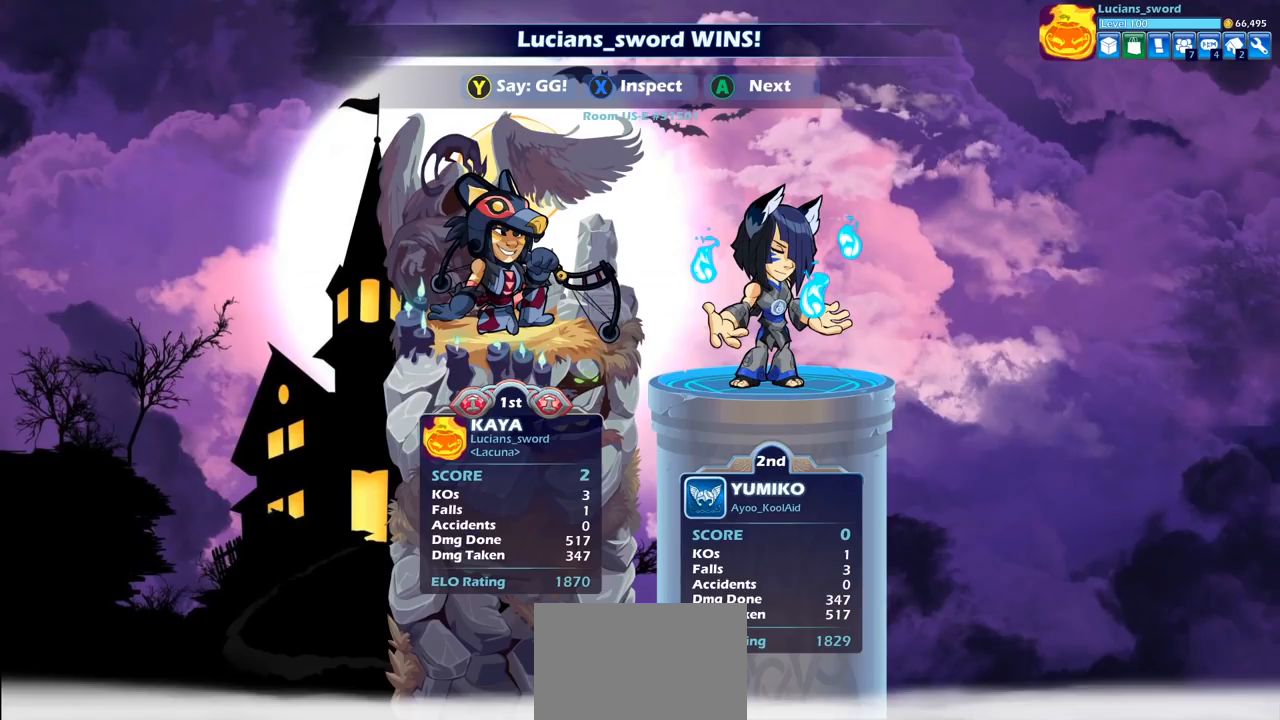
{"buttons": [], "left_stick": "center", "right_stick": "center", "events": []}
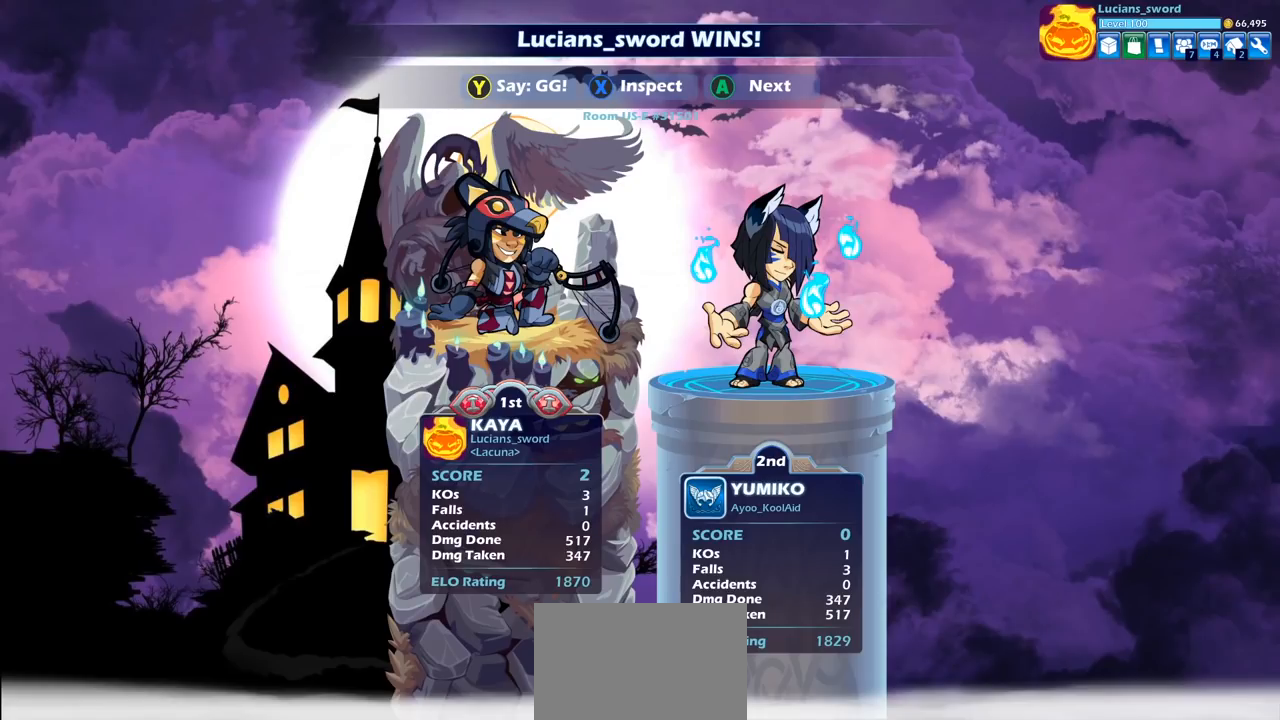
{"buttons": [], "left_stick": "center", "right_stick": "center", "events": []}